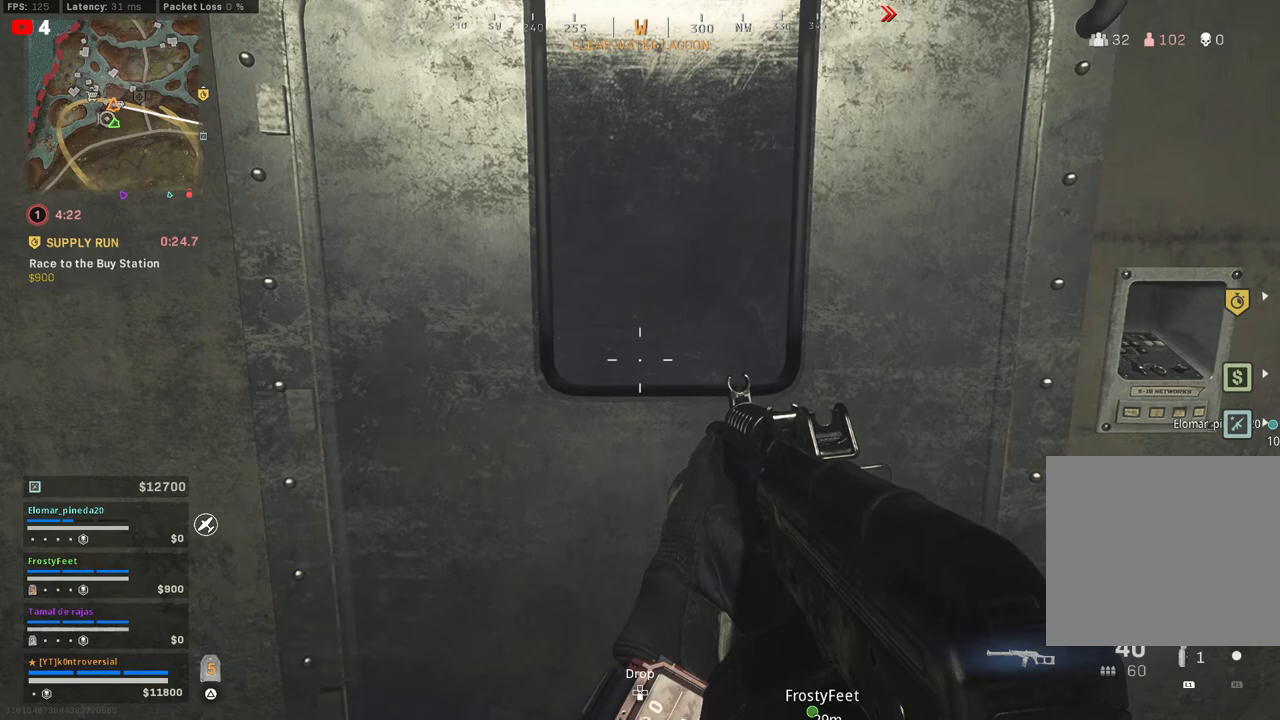
Gameplay with a controller (PlayStation layout); each line is a JSON object with the inputs held at the frame after it. "events" lists button and stick changes between this image and that frame as [ms after this image, input, new state], when the widget could be followed in between.
{"buttons": [], "left_stick": "center", "right_stick": "center", "events": []}
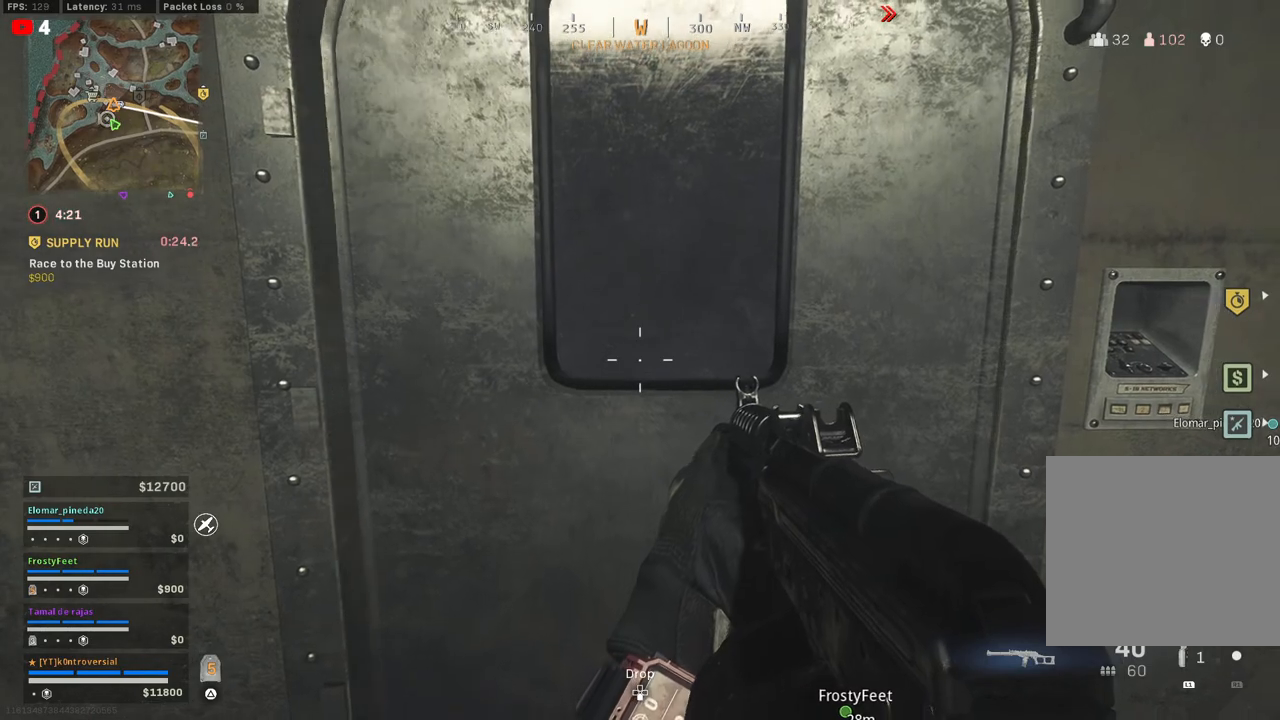
{"buttons": [], "left_stick": "up", "right_stick": "center", "events": [[250, "left_stick", "up"], [317, "right_stick", "left"], [467, "right_stick", "center"]]}
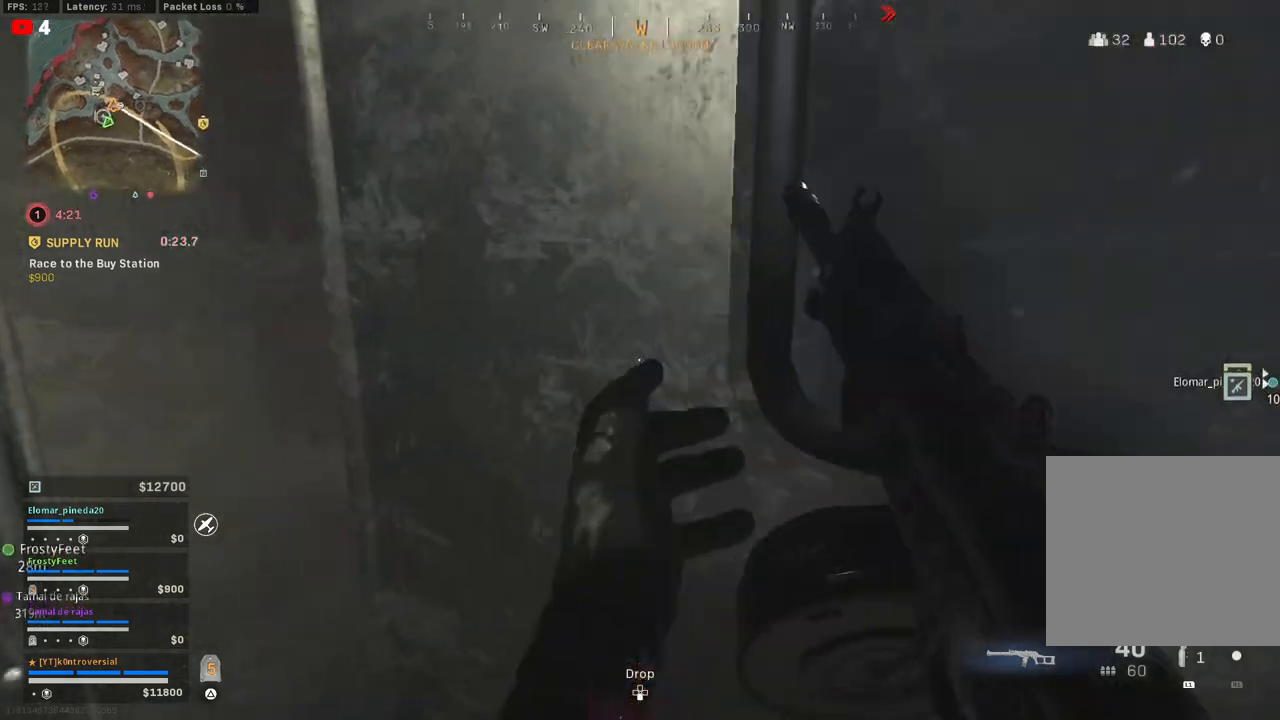
{"buttons": [], "left_stick": "center", "right_stick": "center", "events": [[200, "right_stick", "right"], [333, "right_stick", "center"], [383, "left_stick", "center"]]}
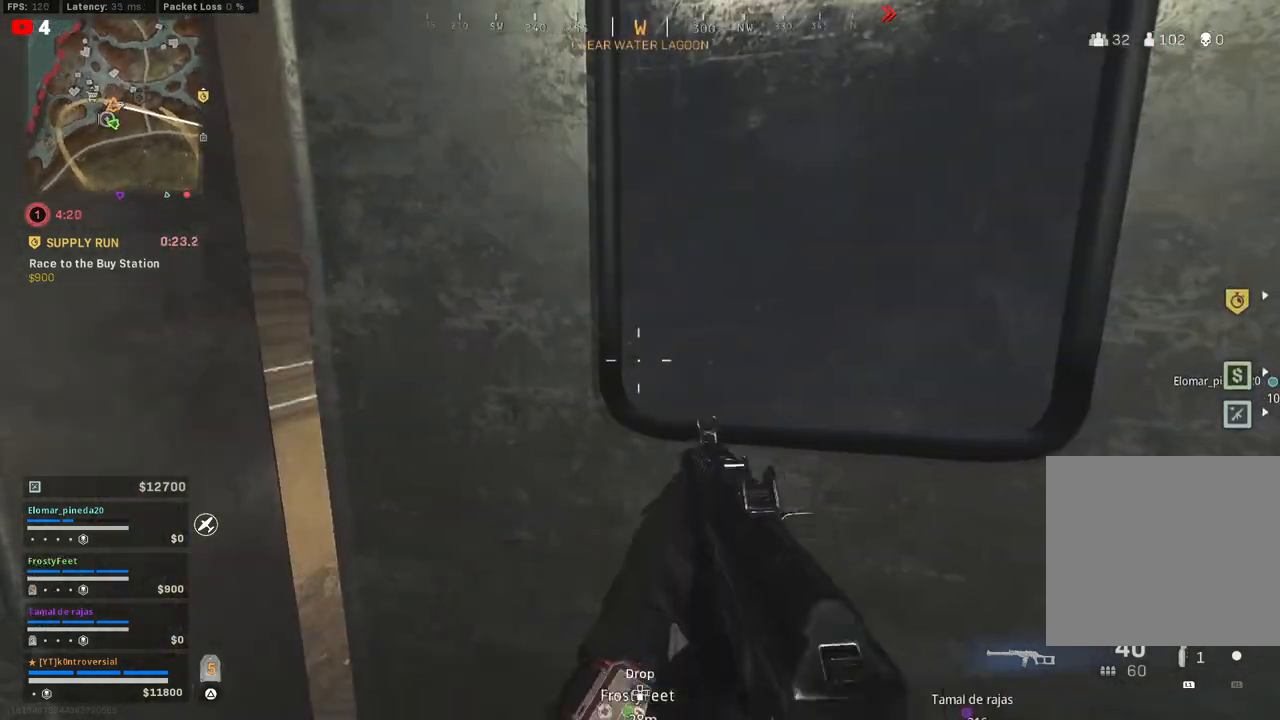
{"buttons": [], "left_stick": "down-right", "right_stick": "center", "events": [[467, "left_stick", "down-right"]]}
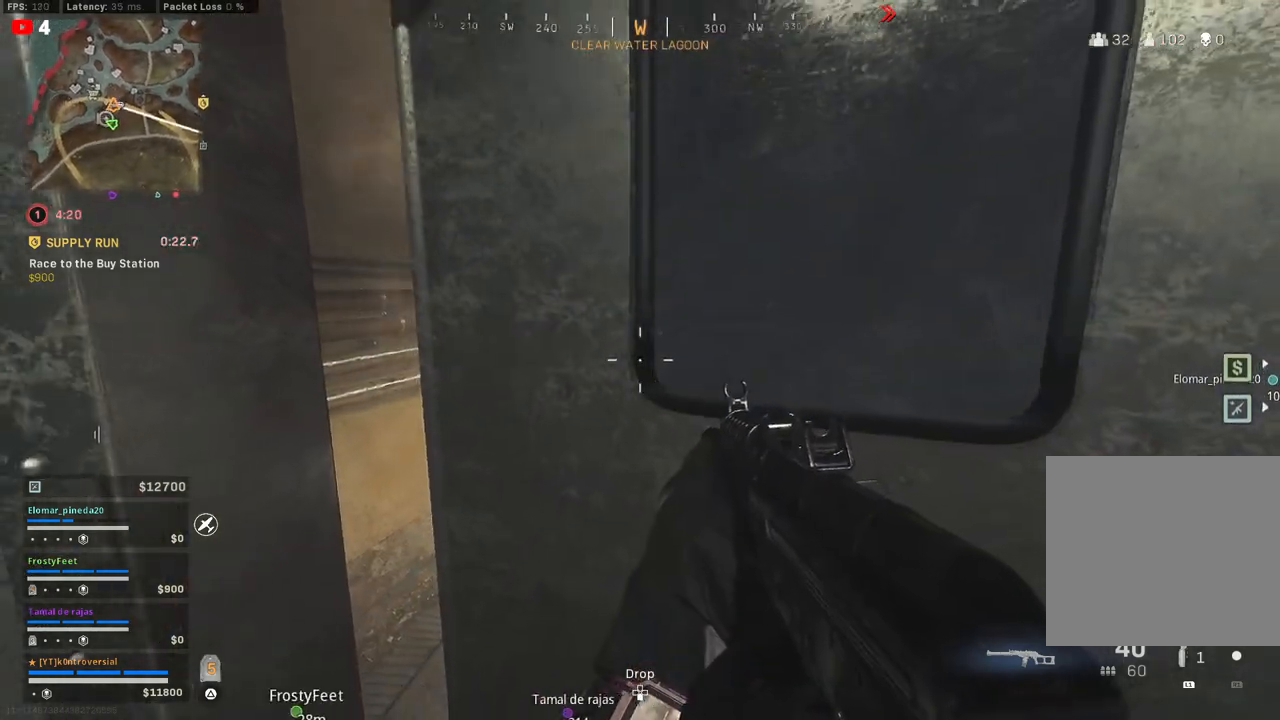
{"buttons": [], "left_stick": "center", "right_stick": "center", "events": [[150, "left_stick", "center"]]}
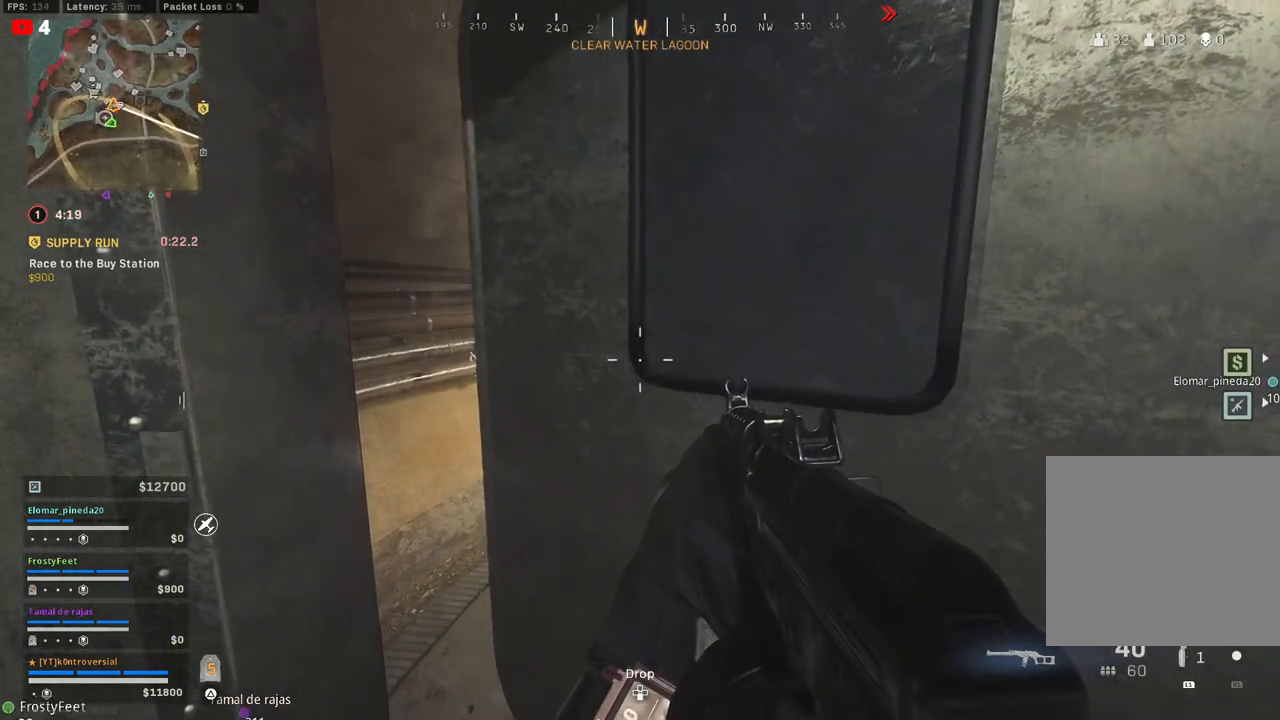
{"buttons": [], "left_stick": "up-right", "right_stick": "center", "events": [[317, "right_stick", "left"], [350, "left_stick", "up-right"], [483, "right_stick", "center"]]}
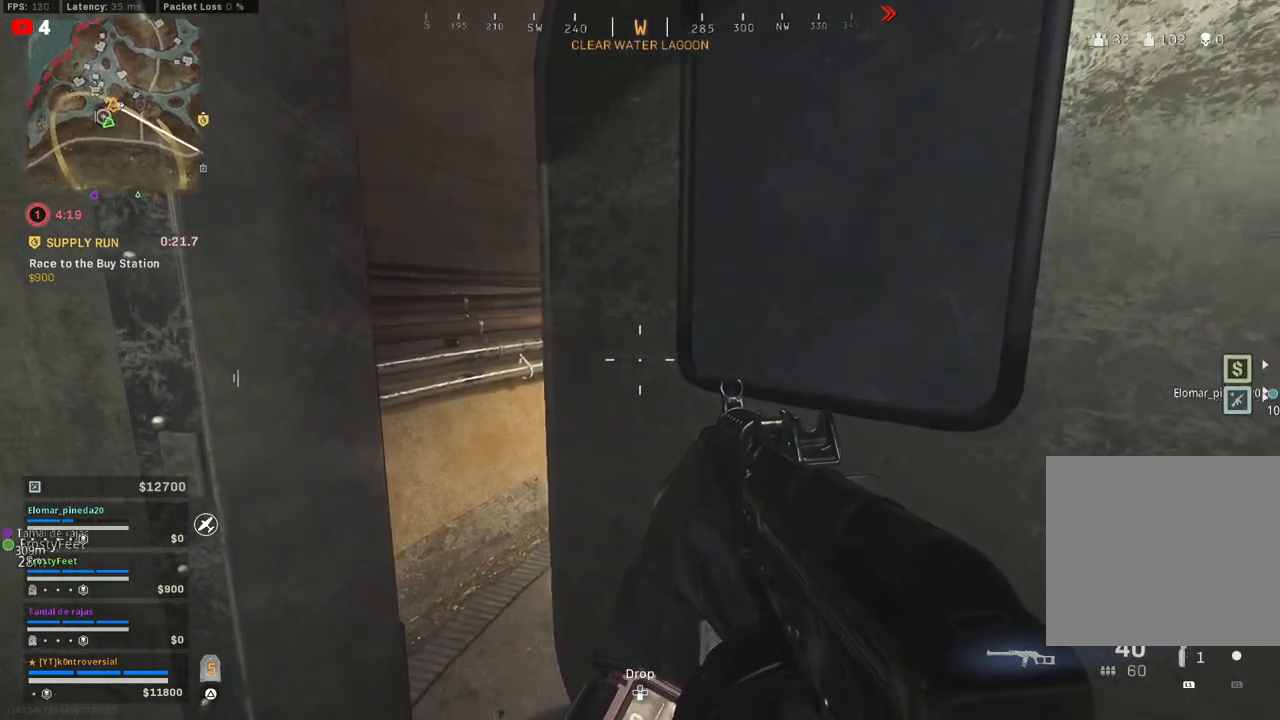
{"buttons": [], "left_stick": "up-right", "right_stick": "center", "events": [[17, "left_stick", "center"], [233, "left_stick", "up-right"]]}
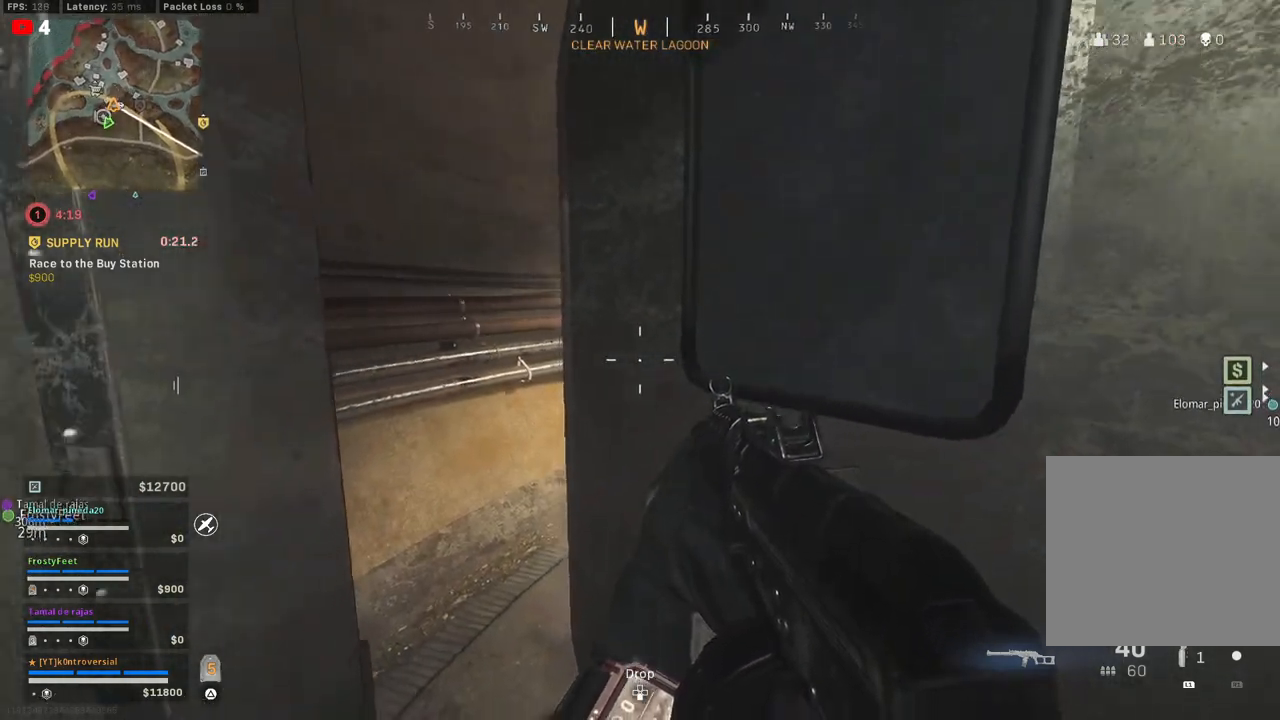
{"buttons": [], "left_stick": "center", "right_stick": "right", "events": [[217, "left_stick", "center"], [467, "right_stick", "right"]]}
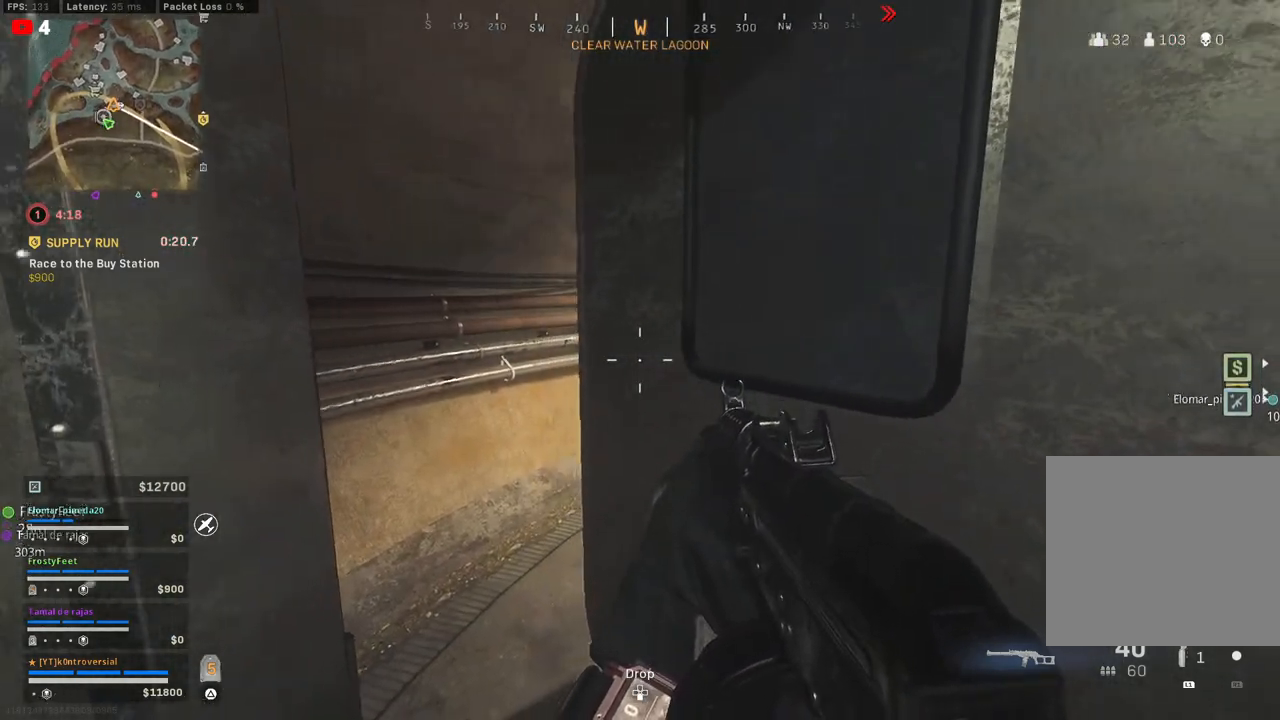
{"buttons": [], "left_stick": "down", "right_stick": "center", "events": [[50, "right_stick", "center"], [350, "left_stick", "down"]]}
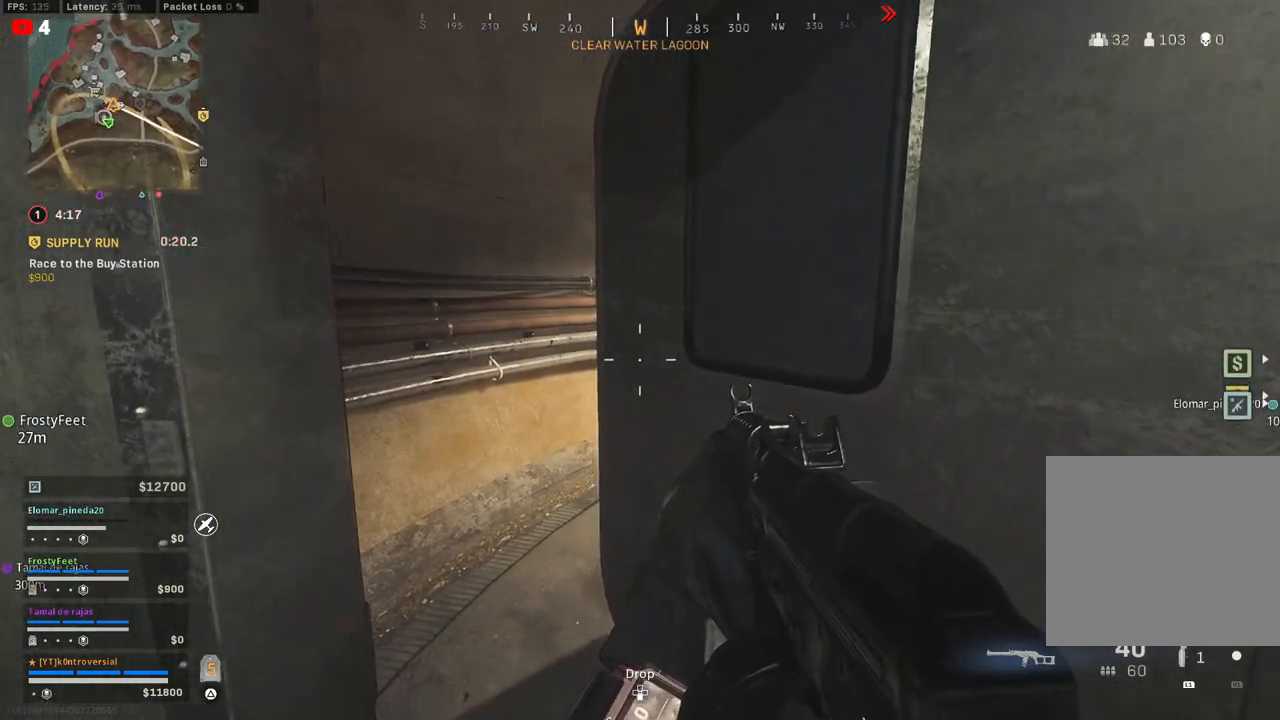
{"buttons": [], "left_stick": "center", "right_stick": "center", "events": [[267, "left_stick", "center"]]}
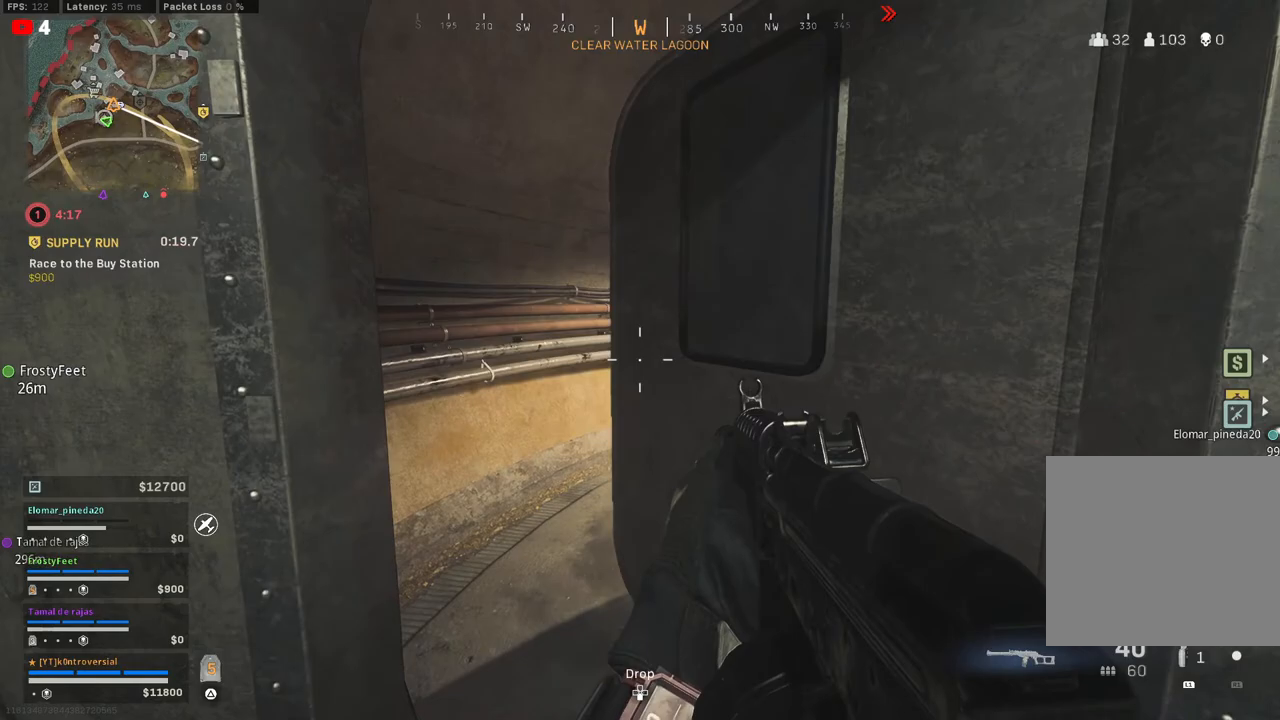
{"buttons": [], "left_stick": "up", "right_stick": "center", "events": [[183, "left_stick", "up"], [283, "right_stick", "left"], [483, "right_stick", "center"]]}
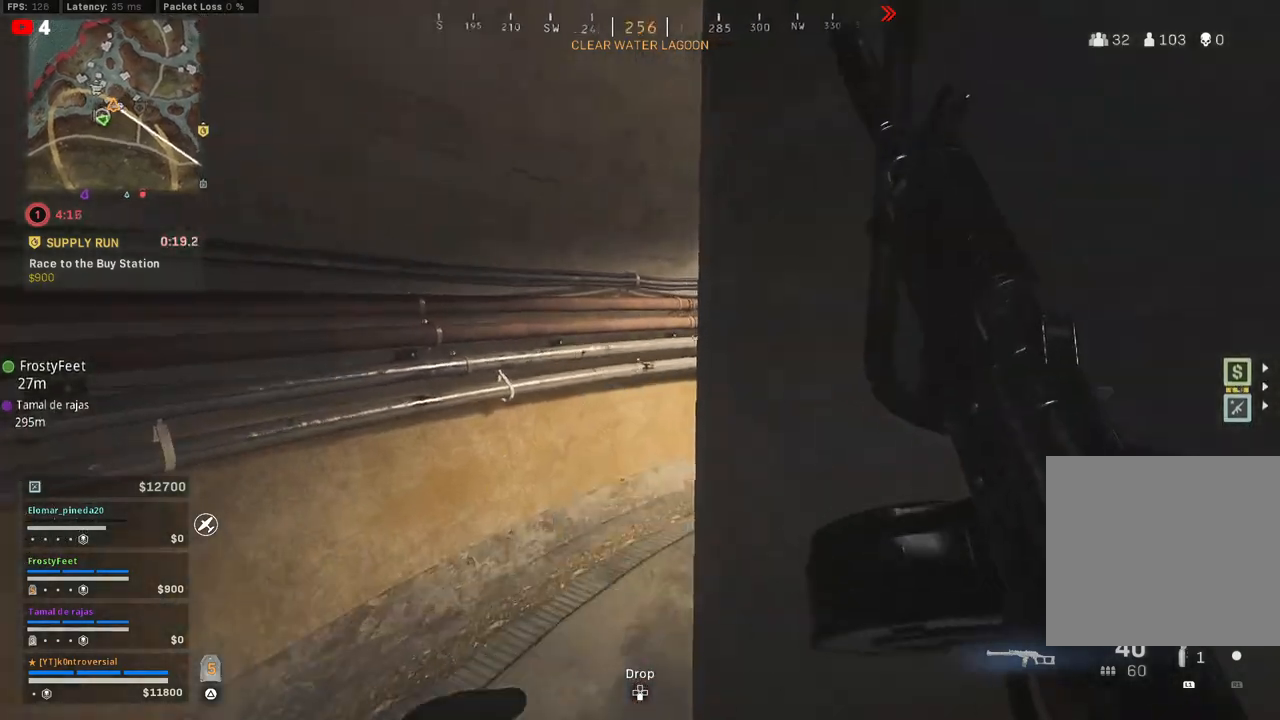
{"buttons": [], "left_stick": "up", "right_stick": "center", "events": [[133, "right_stick", "right"], [350, "right_stick", "center"]]}
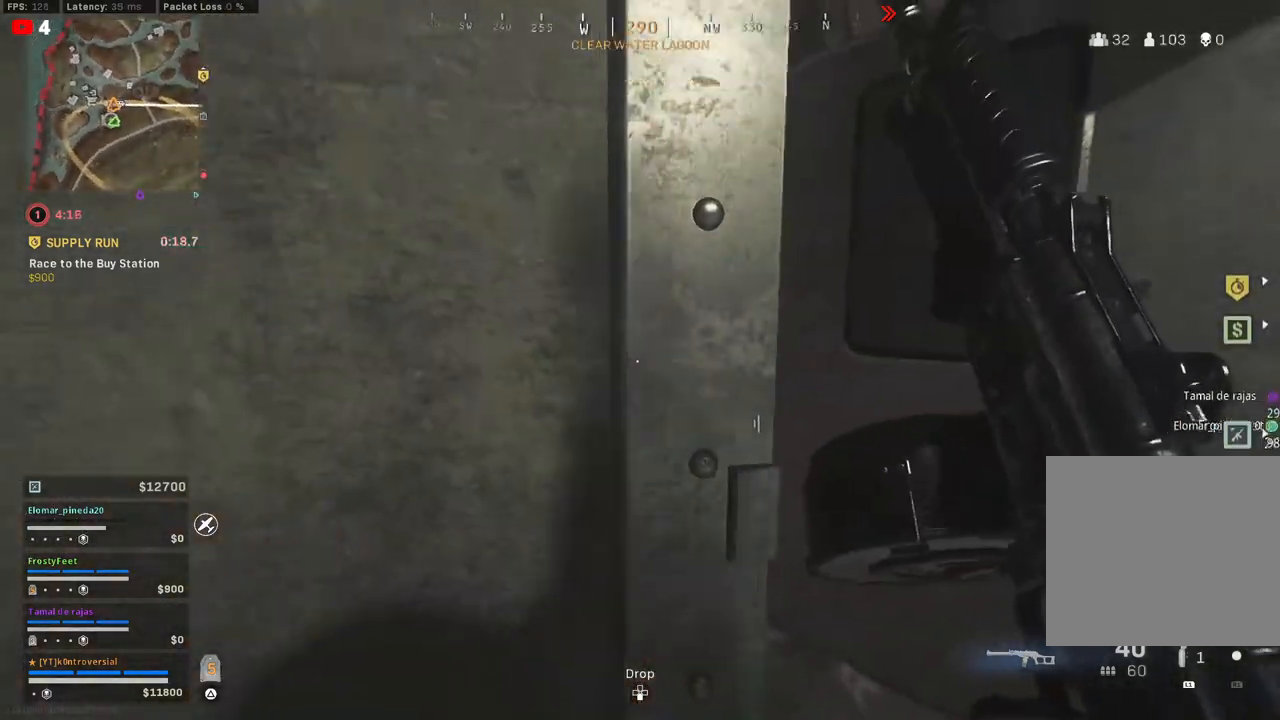
{"buttons": [], "left_stick": "up", "right_stick": "left", "events": [[83, "left_stick", "right"], [367, "right_stick", "left"], [400, "left_stick", "up"]]}
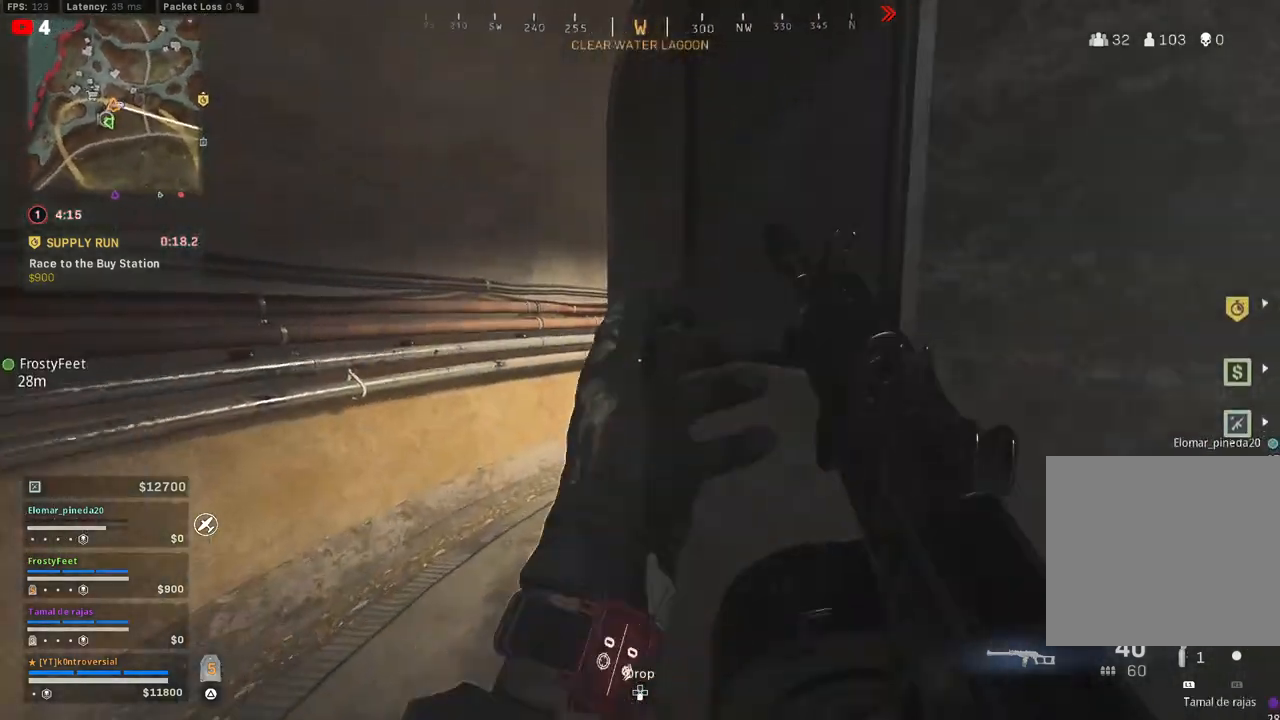
{"buttons": [], "left_stick": "down-right", "right_stick": "right", "events": [[33, "right_stick", "center"], [400, "right_stick", "right"], [417, "left_stick", "center"], [500, "left_stick", "down-right"]]}
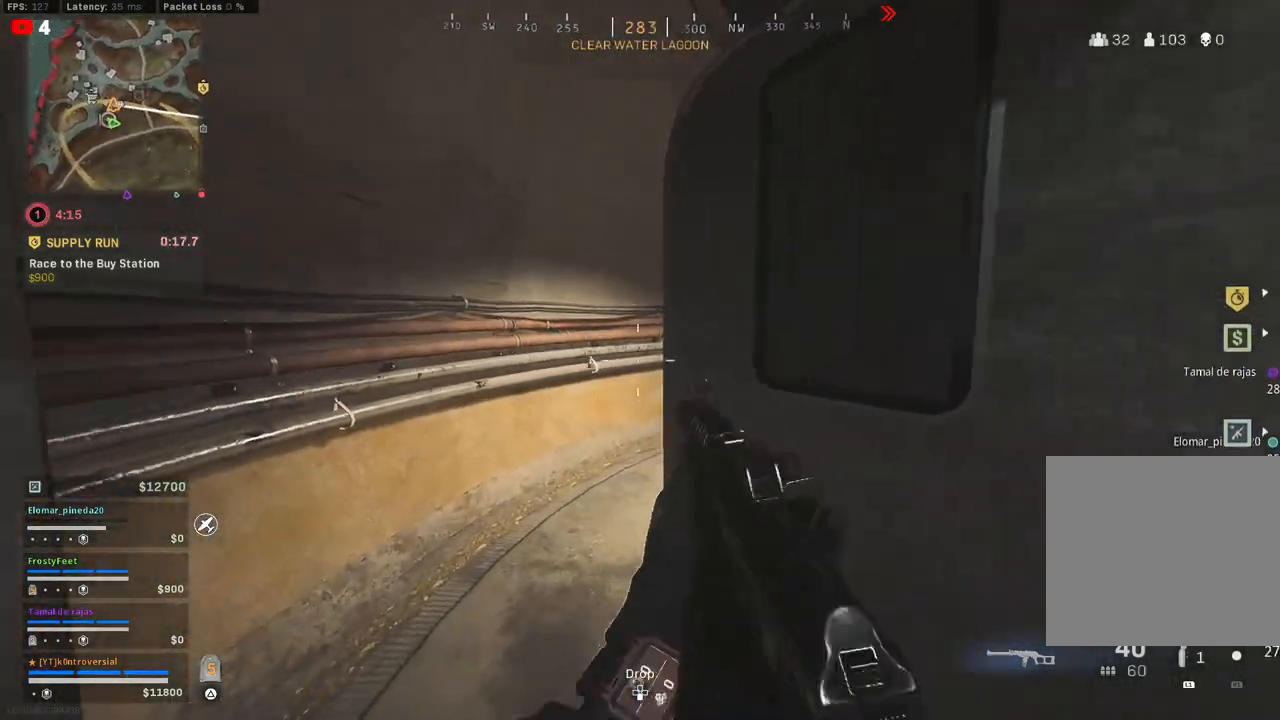
{"buttons": ["L3"], "left_stick": "up", "right_stick": "center", "events": [[17, "right_stick", "center"], [183, "left_stick", "center"], [317, "left_stick", "up"], [467, "L3", "down"]]}
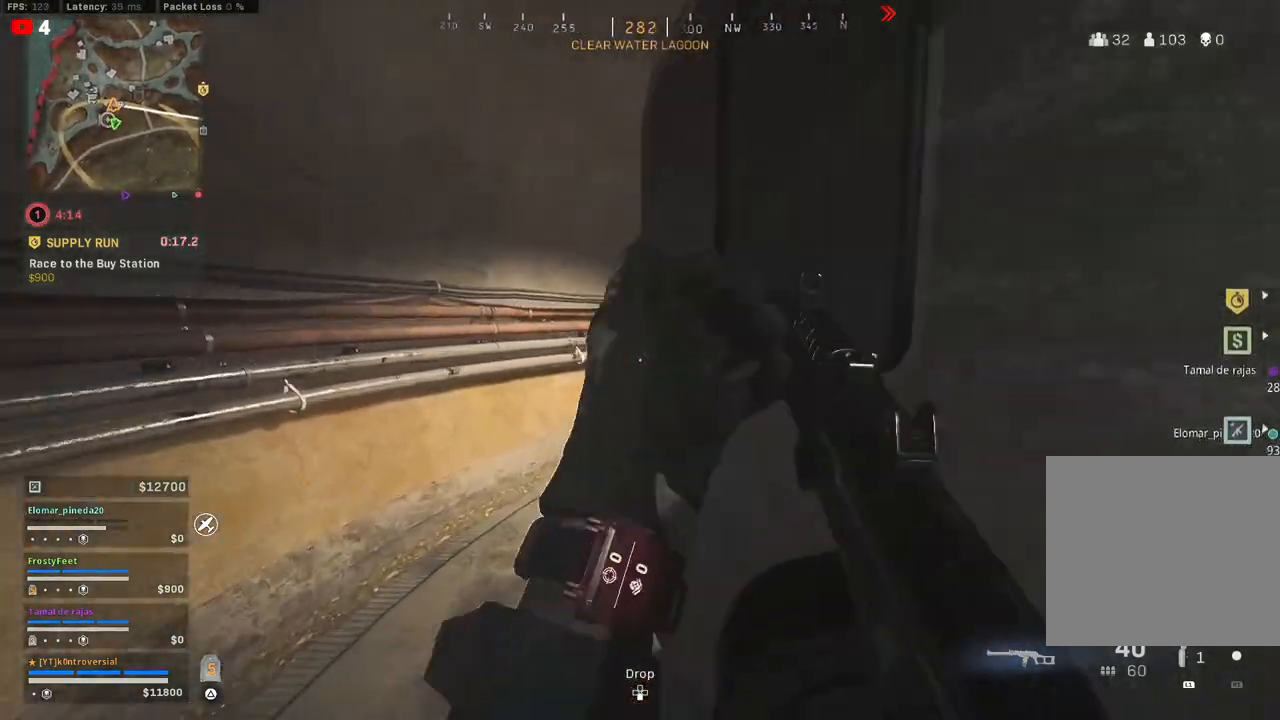
{"buttons": [], "left_stick": "up", "right_stick": "center", "events": [[117, "L3", "up"], [217, "right_stick", "right"], [400, "right_stick", "center"]]}
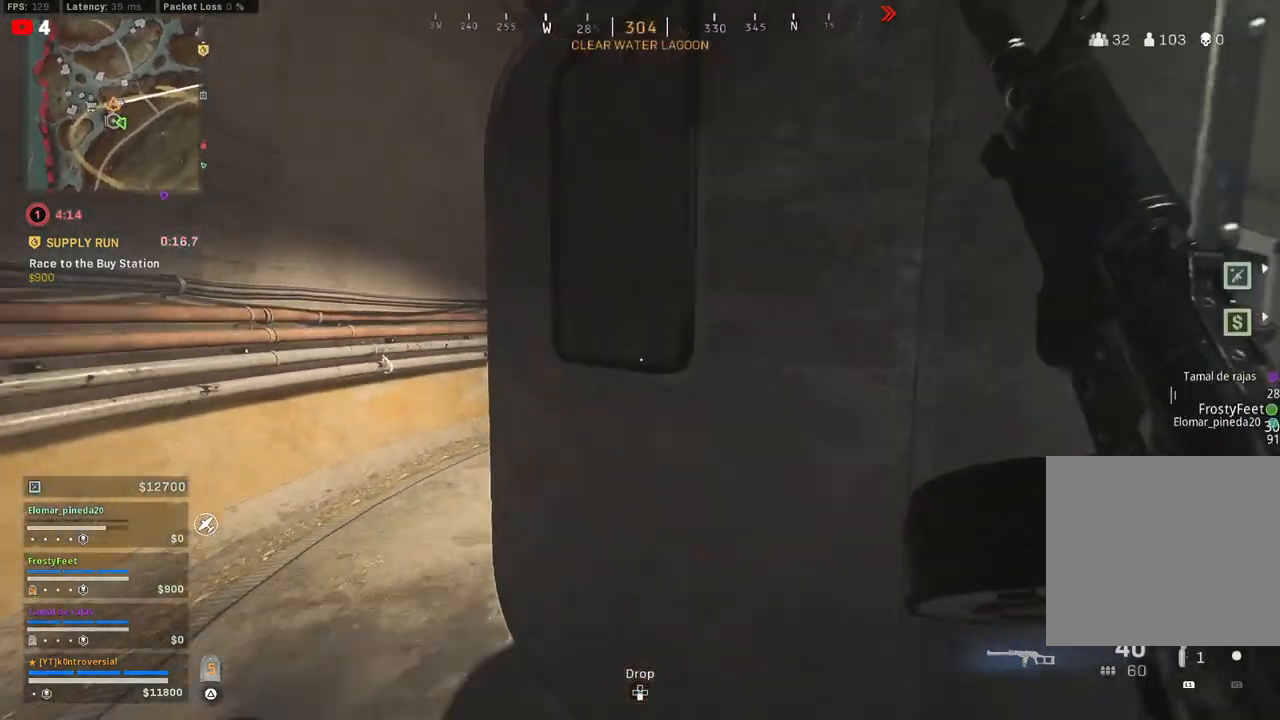
{"buttons": [], "left_stick": "up", "right_stick": "left", "events": [[83, "right_stick", "left"], [283, "right_stick", "center"], [433, "right_stick", "left"]]}
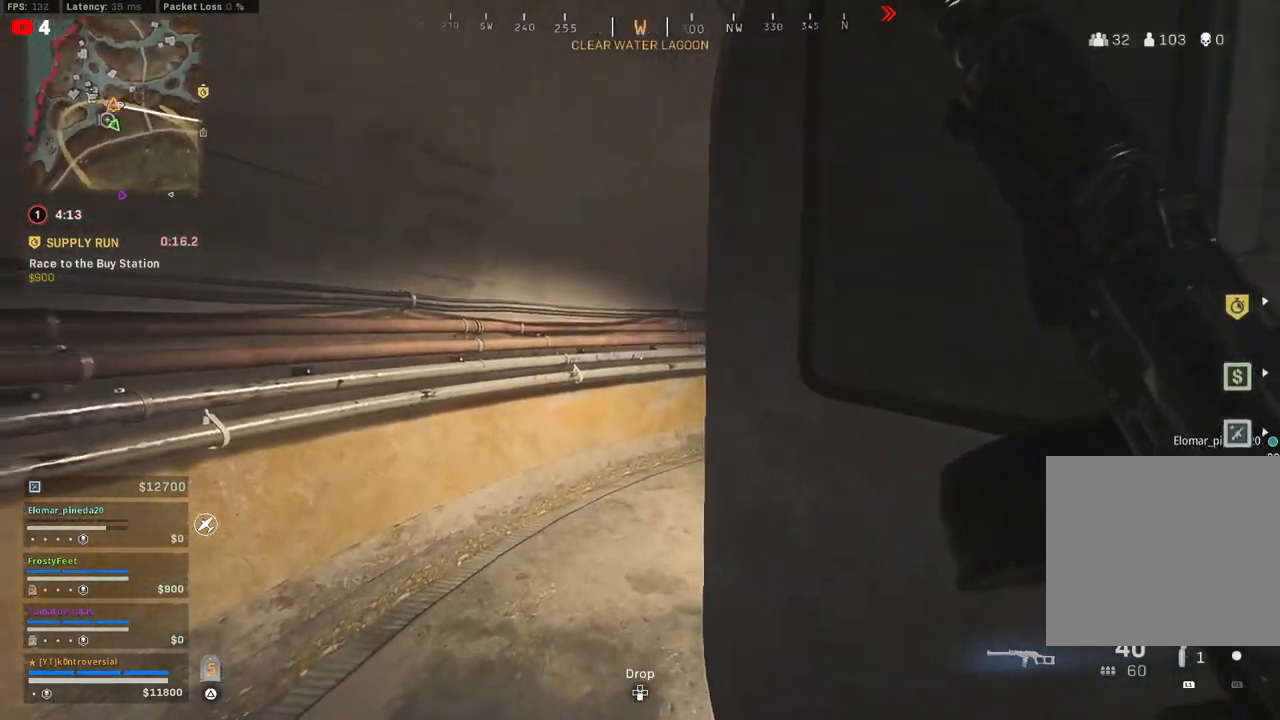
{"buttons": [], "left_stick": "up", "right_stick": "center", "events": [[67, "right_stick", "center"]]}
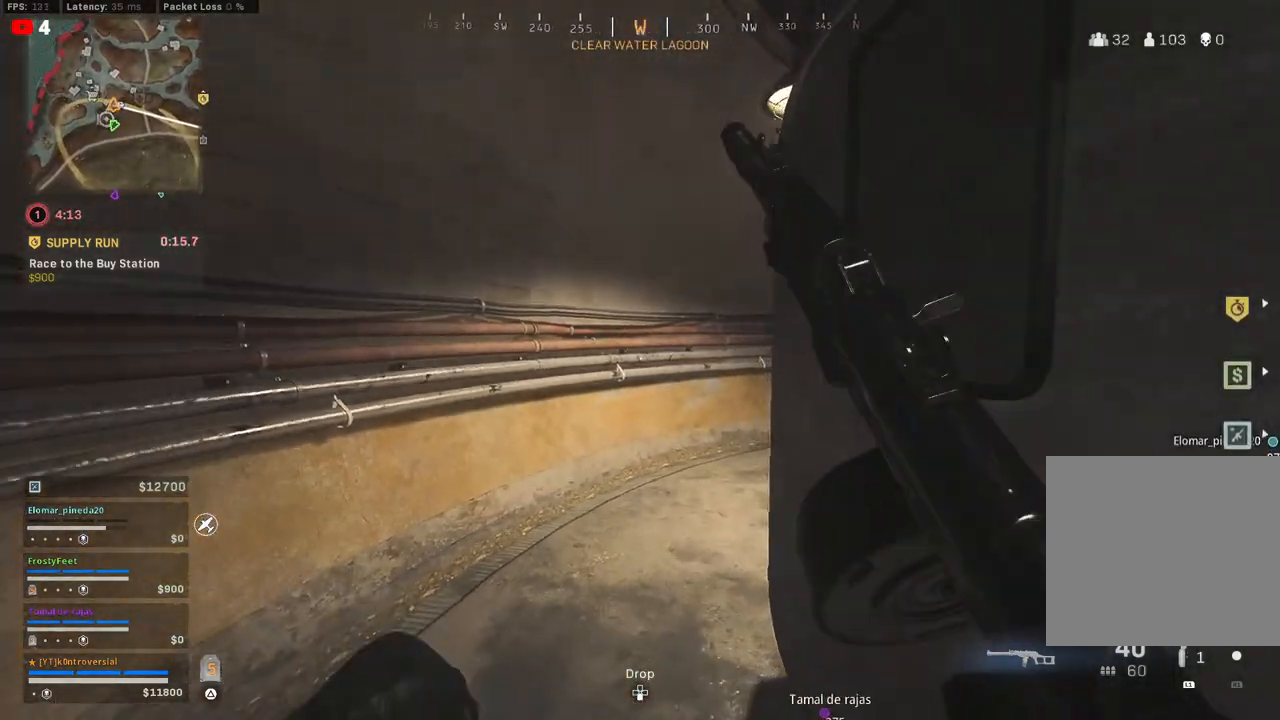
{"buttons": [], "left_stick": "up", "right_stick": "right", "events": [[433, "right_stick", "right"]]}
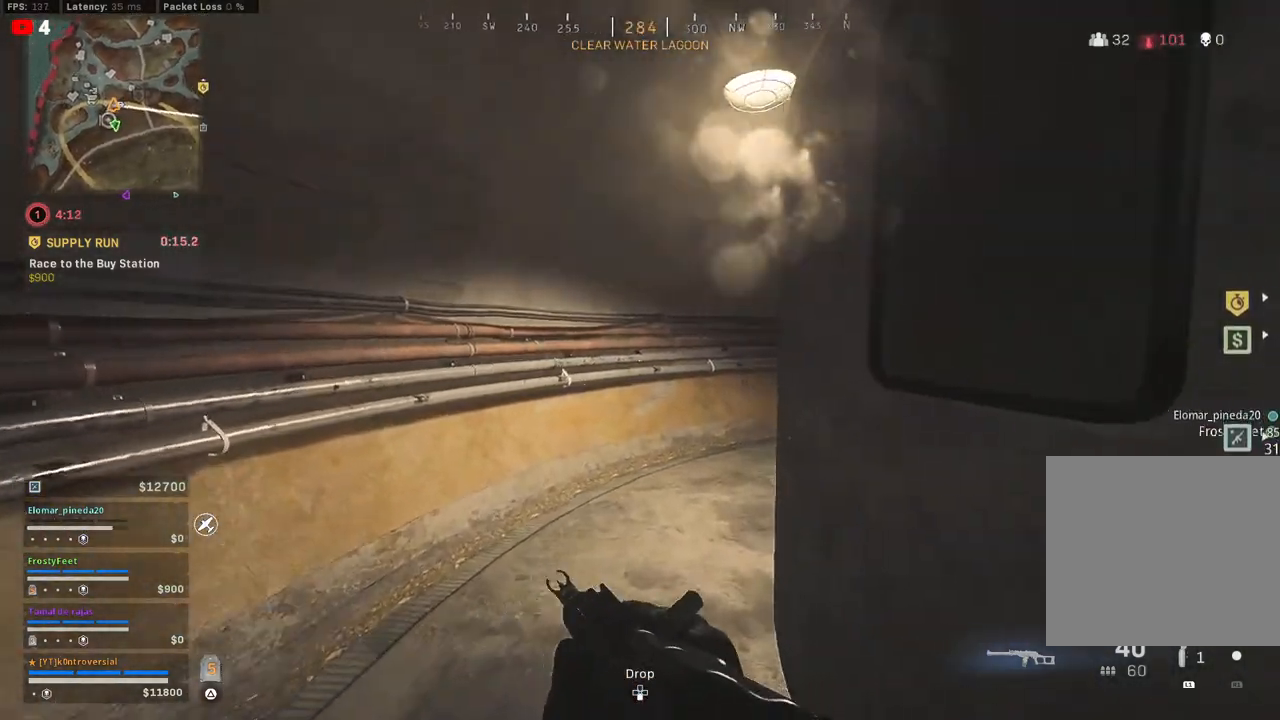
{"buttons": [], "left_stick": "up", "right_stick": "left", "events": [[100, "right_stick", "center"], [183, "right_stick", "left"], [367, "right_stick", "center"], [500, "right_stick", "left"]]}
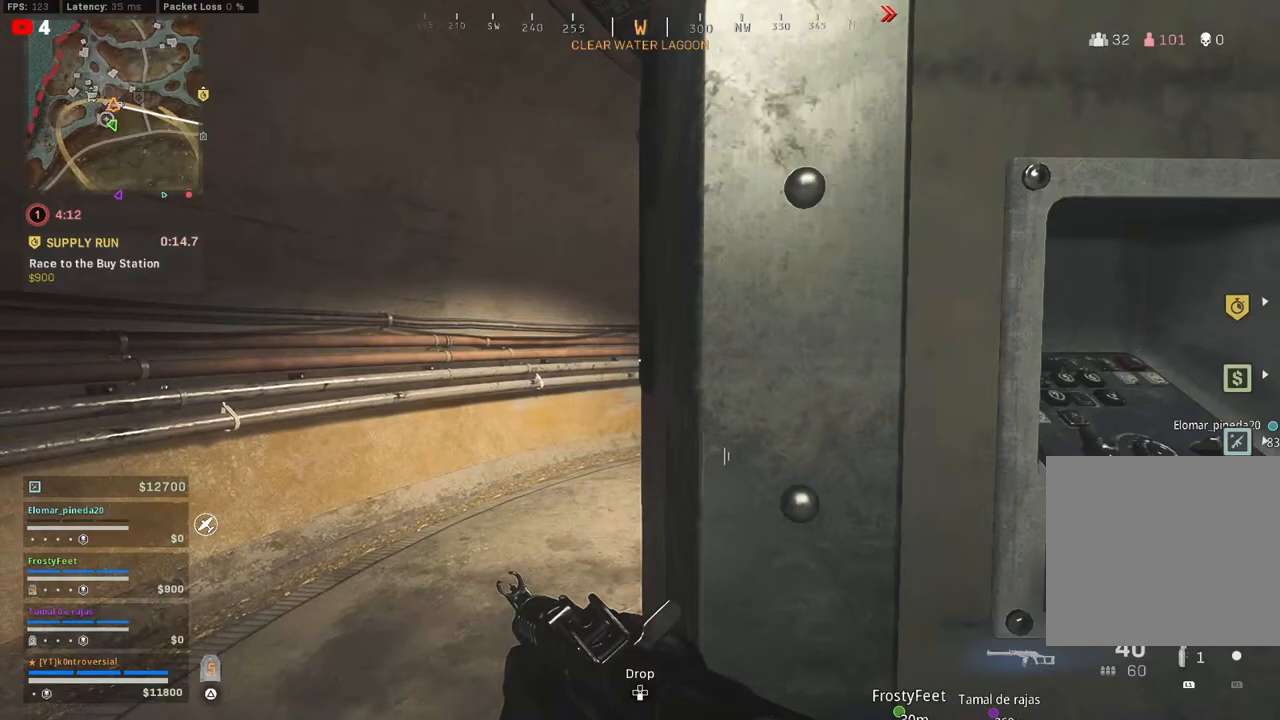
{"buttons": [], "left_stick": "left", "right_stick": "right", "events": [[100, "left_stick", "up-right"], [217, "right_stick", "center"], [317, "left_stick", "left"], [500, "right_stick", "right"]]}
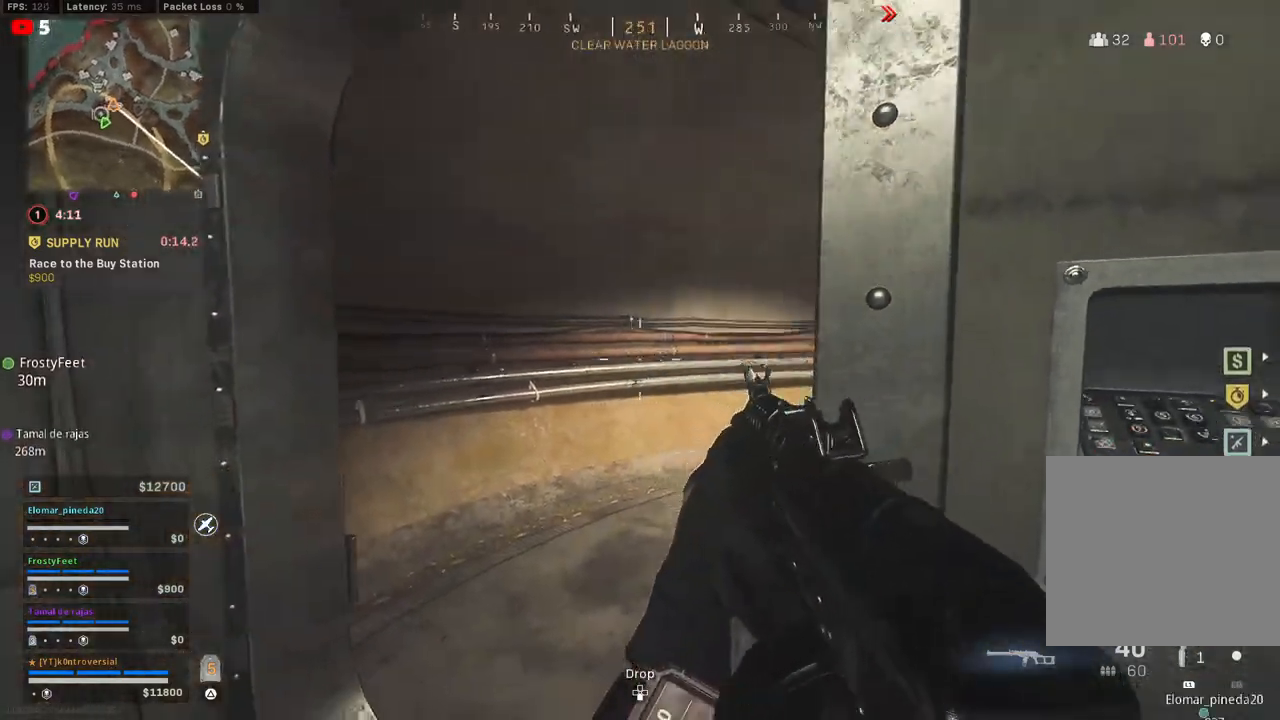
{"buttons": [], "left_stick": "up", "right_stick": "right", "events": [[17, "left_stick", "up-left"], [100, "L3", "down"], [167, "left_stick", "up"], [267, "L3", "up"]]}
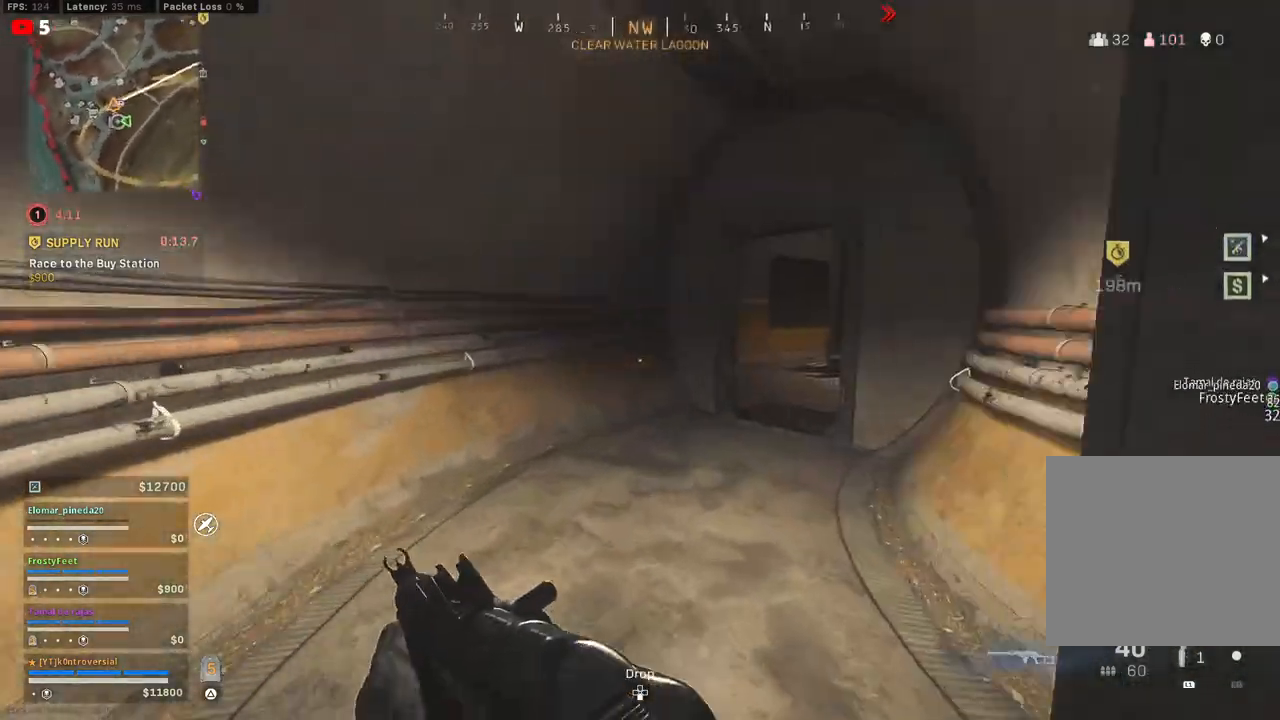
{"buttons": [], "left_stick": "up", "right_stick": "right", "events": [[167, "right_stick", "center"], [433, "right_stick", "right"]]}
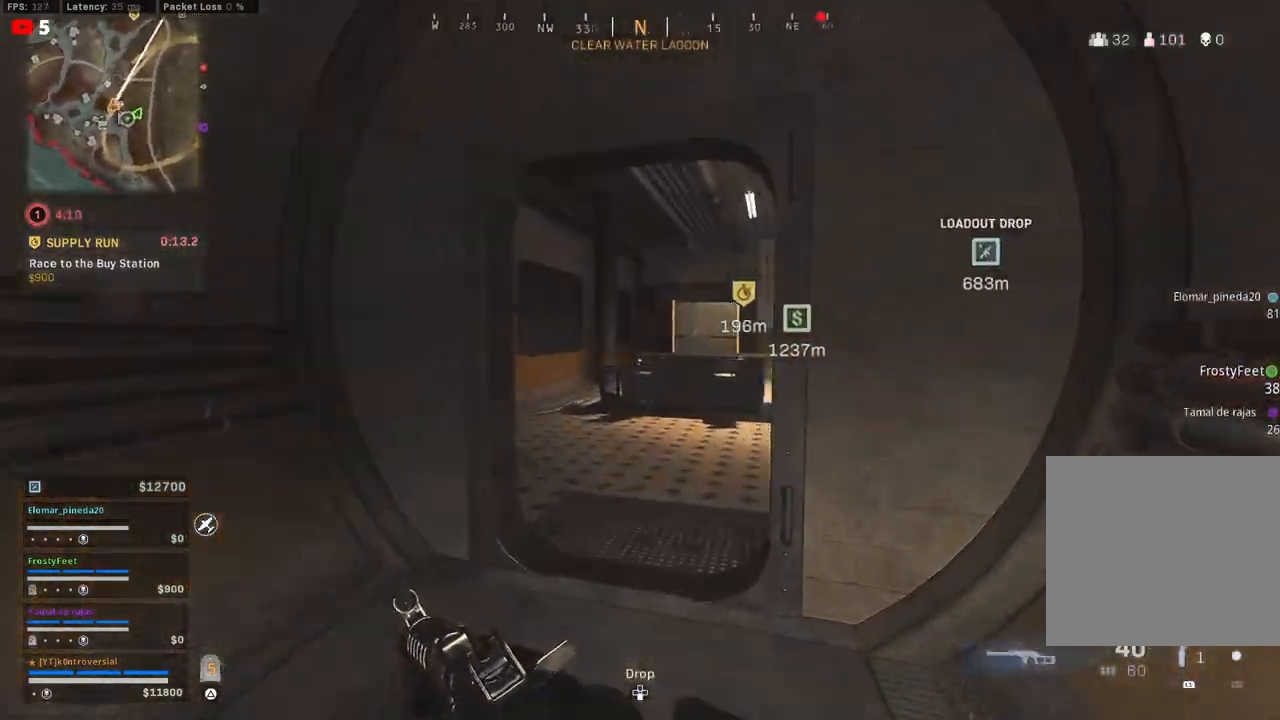
{"buttons": [], "left_stick": "up-left", "right_stick": "right", "events": [[133, "right_stick", "center"], [350, "right_stick", "right"], [500, "left_stick", "up-left"]]}
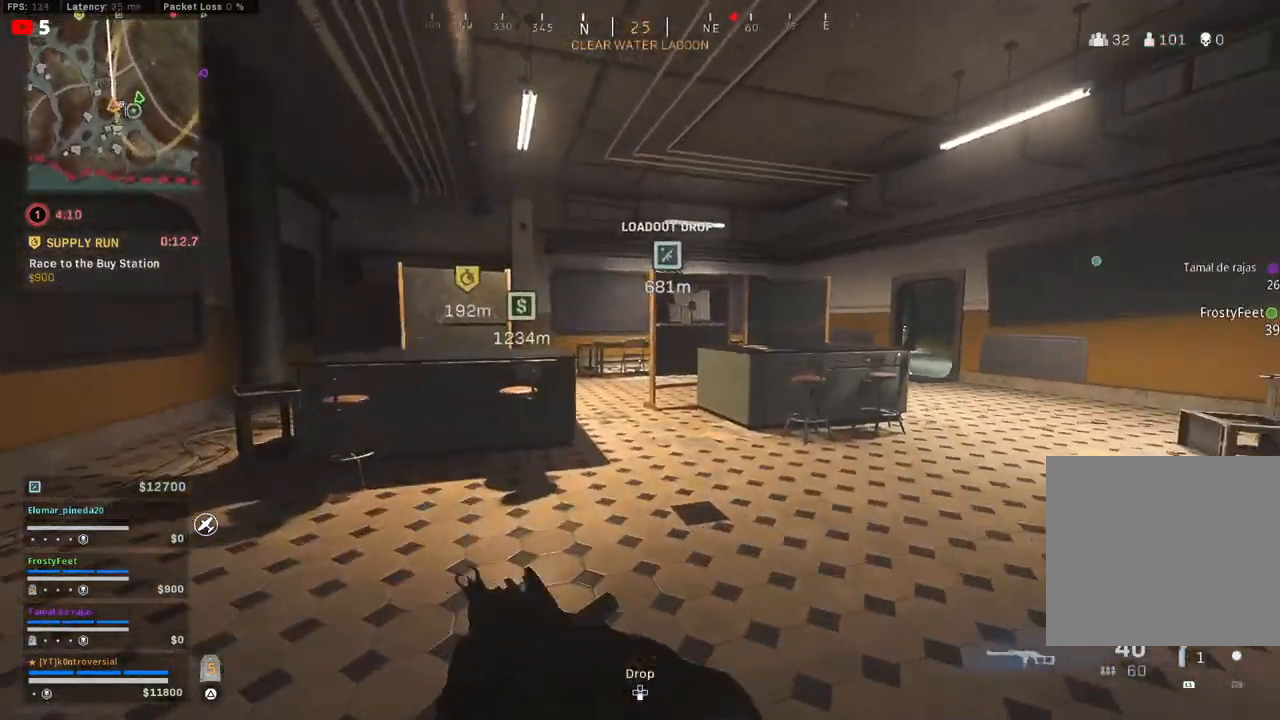
{"buttons": ["SQUARE"], "left_stick": "up-left", "right_stick": "center", "events": [[50, "right_stick", "left"], [350, "right_stick", "center"], [467, "SQUARE", "down"]]}
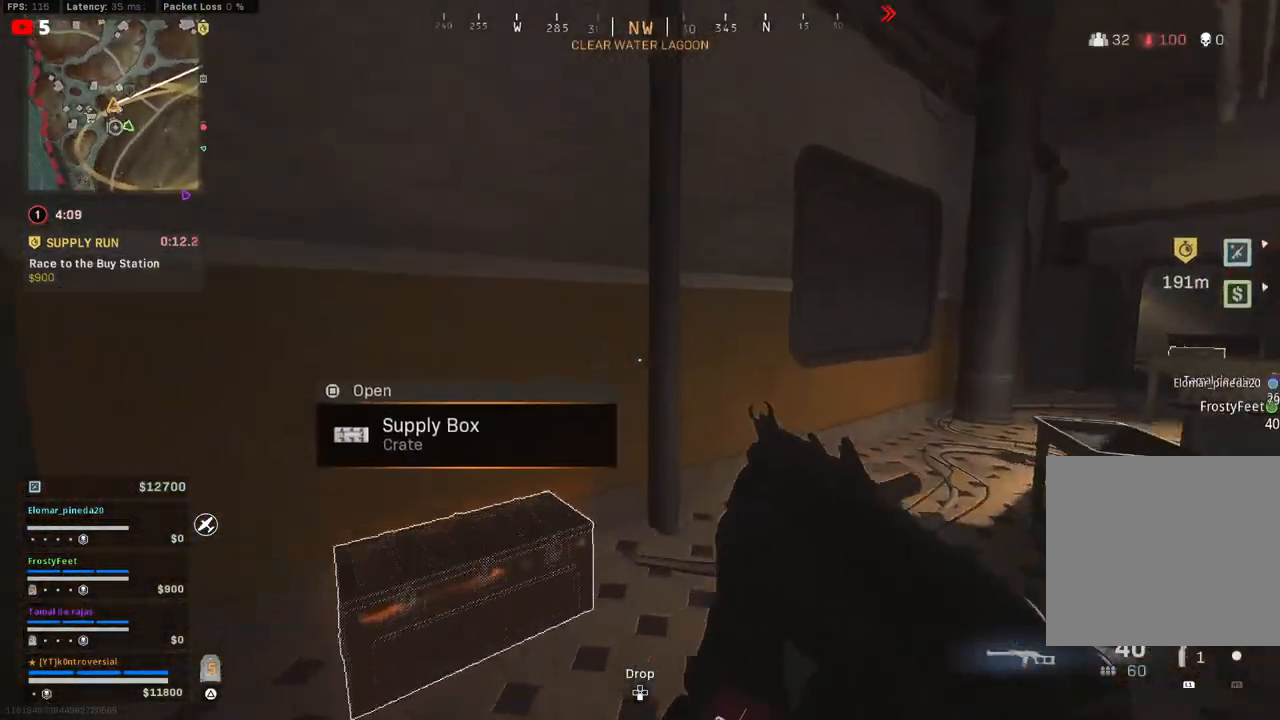
{"buttons": [], "left_stick": "up-left", "right_stick": "down", "events": [[50, "SQUARE", "up"], [50, "left_stick", "down"], [250, "right_stick", "down"], [300, "right_stick", "down-right"], [317, "left_stick", "center"], [383, "left_stick", "up-left"], [417, "right_stick", "down"]]}
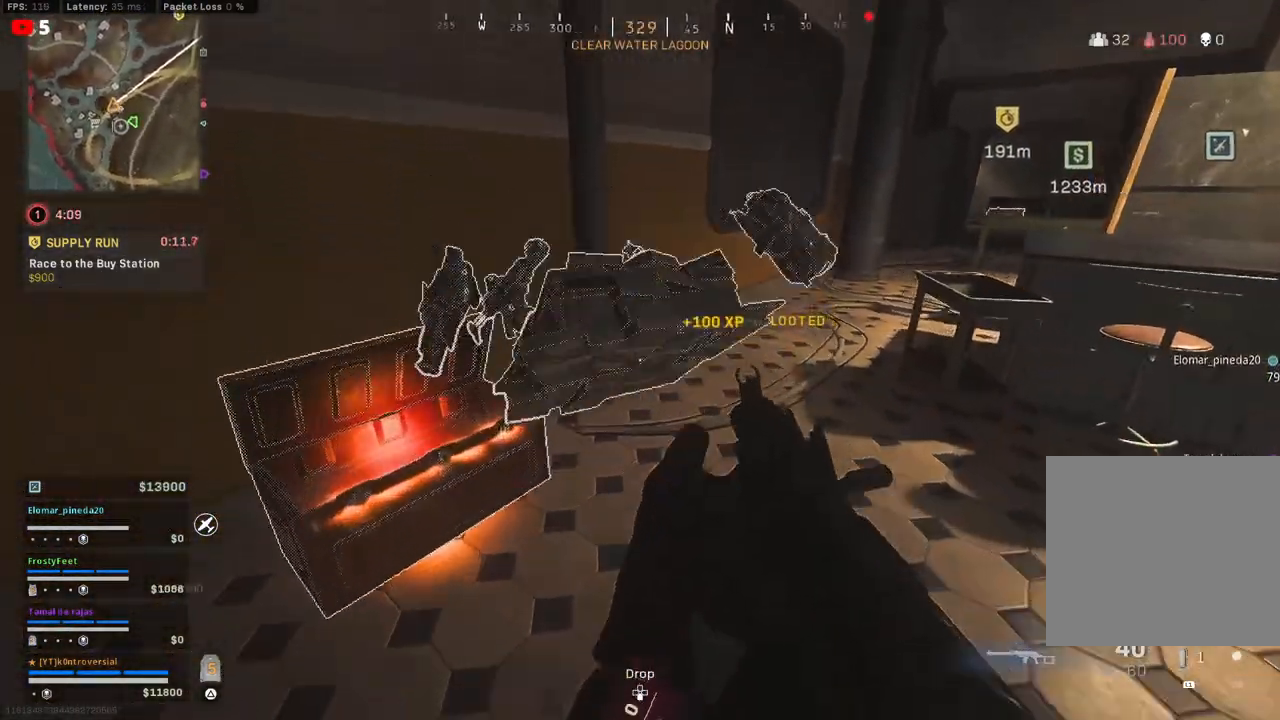
{"buttons": [], "left_stick": "center", "right_stick": "center", "events": [[50, "right_stick", "down-right"], [200, "left_stick", "right"], [283, "right_stick", "right"], [433, "right_stick", "center"], [483, "left_stick", "center"]]}
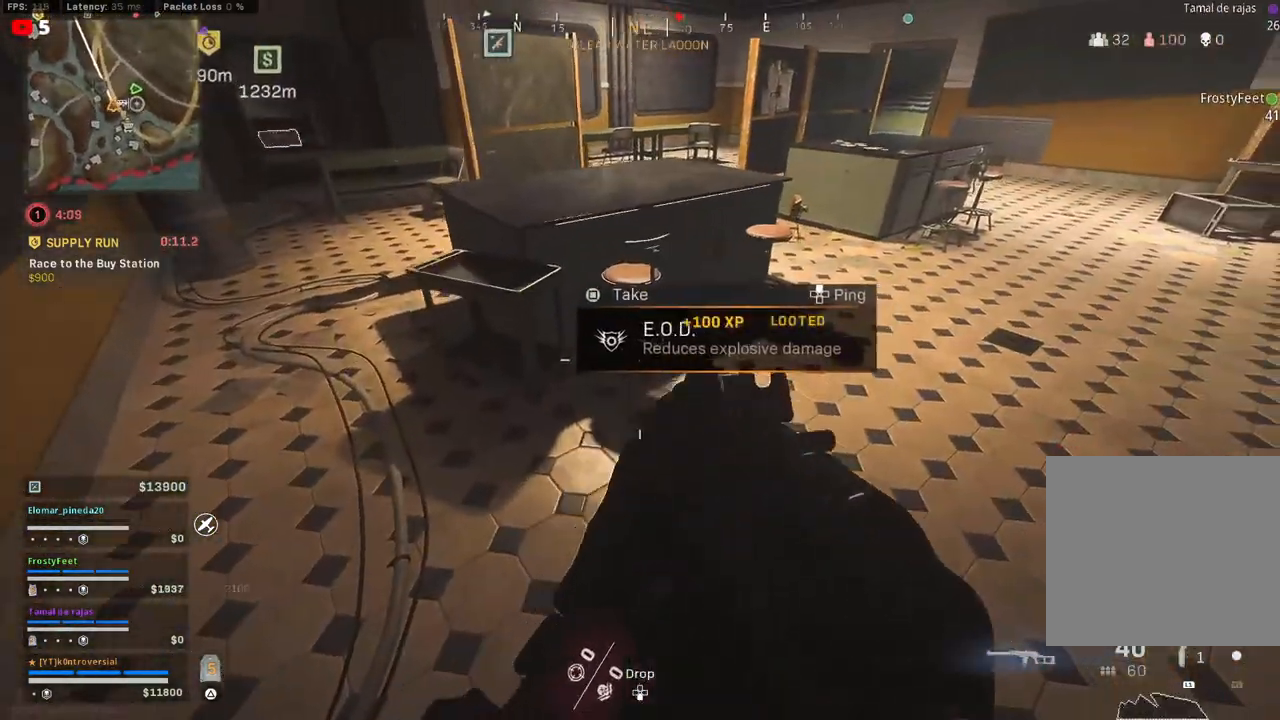
{"buttons": ["SQUARE"], "left_stick": "down", "right_stick": "center", "events": [[67, "right_stick", "up-right"], [100, "left_stick", "up-left"], [250, "right_stick", "center"], [283, "left_stick", "down"], [500, "SQUARE", "down"]]}
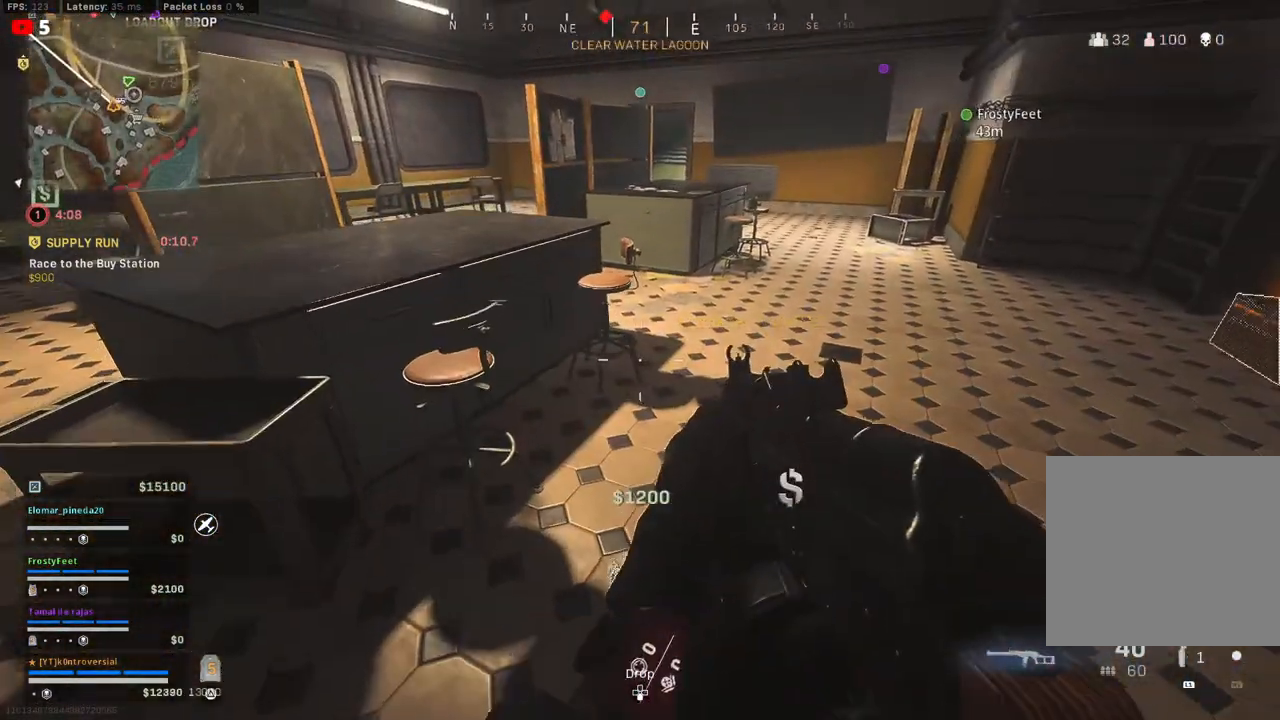
{"buttons": ["L3"], "left_stick": "up", "right_stick": "up-right", "events": [[50, "left_stick", "center"], [100, "SQUARE", "up"], [167, "left_stick", "up-right"], [300, "right_stick", "right"], [333, "left_stick", "up"], [400, "L3", "down"], [450, "right_stick", "up-right"]]}
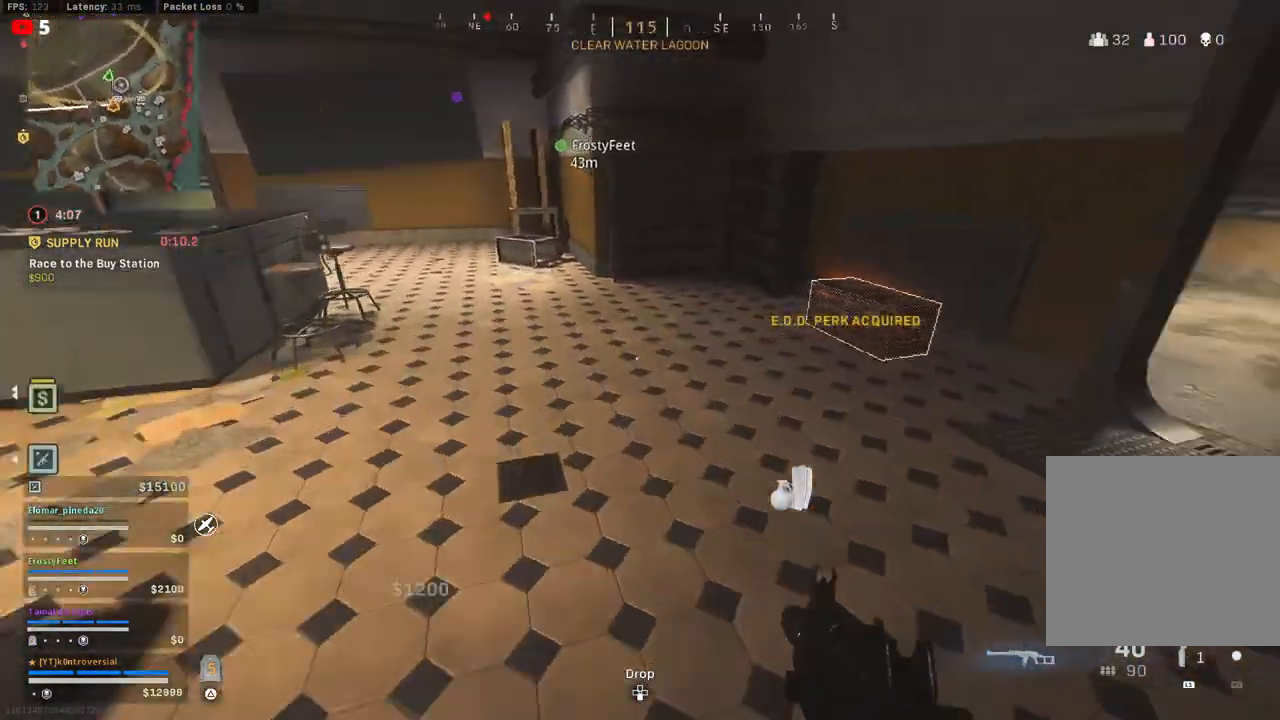
{"buttons": [], "left_stick": "down-left", "right_stick": "center", "events": [[67, "L3", "up"], [100, "right_stick", "center"], [117, "left_stick", "up-right"], [250, "SQUARE", "down"], [333, "left_stick", "down-right"], [350, "SQUARE", "up"], [500, "left_stick", "down-left"]]}